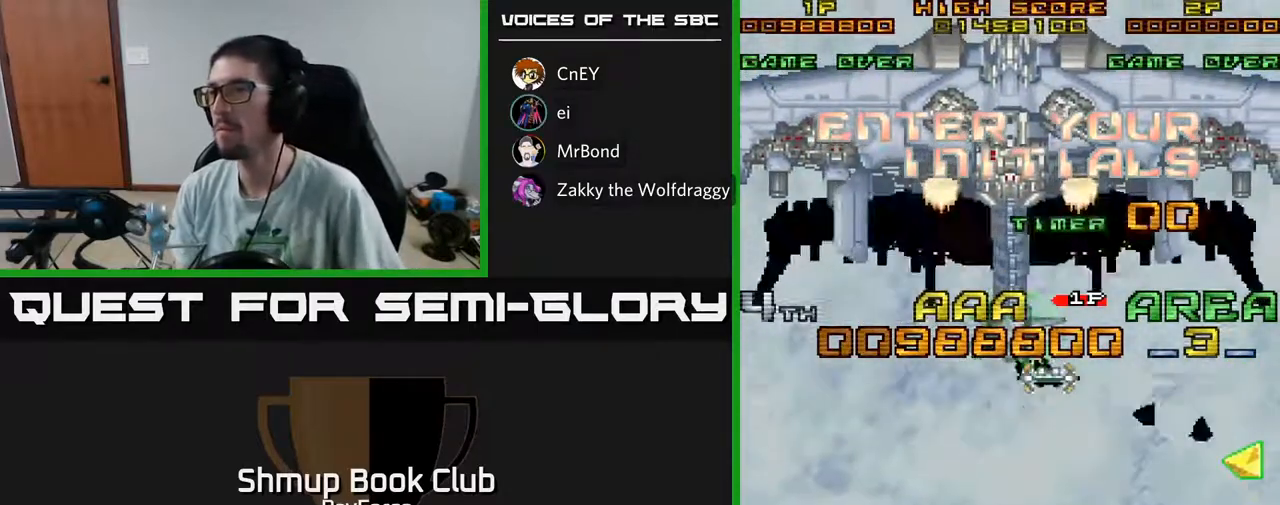
Gameplay with a controller (Xbox layout); each line is a JSON object with the inputs held at the frame after it. "events" lists button and stick changes between this image and that frame as [ms after this image, input, new state], when the widget could be followed in between. Not read: GUIDE.
{"buttons": [], "left_stick": "center", "right_stick": "center", "events": [[17, "A", "down"], [67, "X", "up"], [133, "X", "down"], [183, "A", "up"], [250, "A", "down"], [300, "X", "up"], [417, "A", "up"]]}
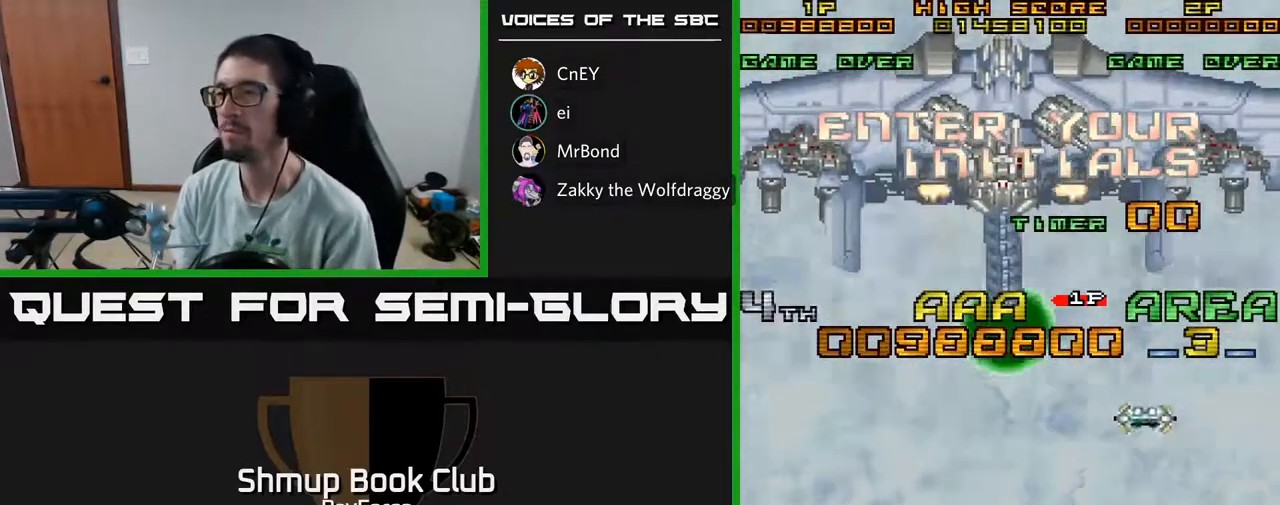
{"buttons": [], "left_stick": "center", "right_stick": "center", "events": [[317, "SELECT", "down"], [433, "SELECT", "up"]]}
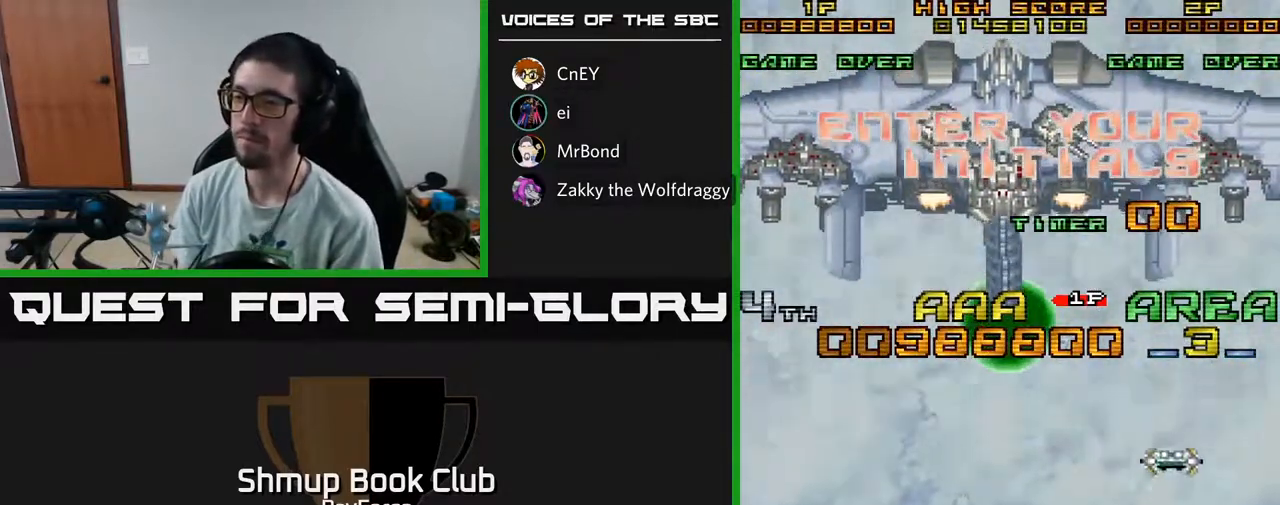
{"buttons": ["START"], "left_stick": "center", "right_stick": "center", "events": [[117, "START", "down"], [250, "START", "up"], [300, "START", "down"], [383, "START", "up"], [450, "START", "down"]]}
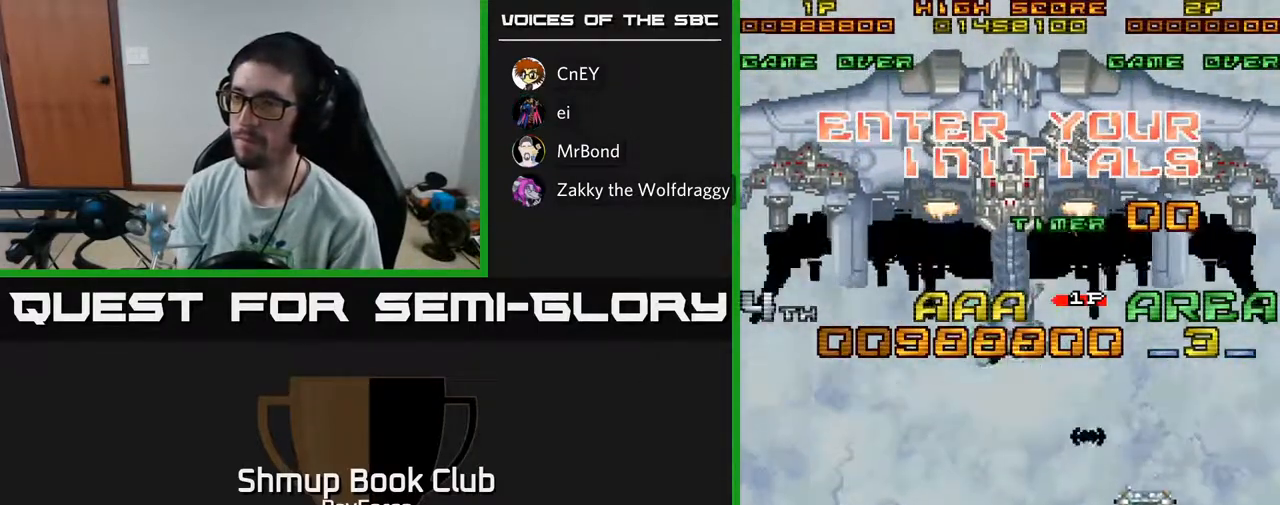
{"buttons": [], "left_stick": "center", "right_stick": "center", "events": [[17, "START", "up"], [100, "START", "down"], [167, "START", "up"], [250, "START", "down"], [317, "START", "up"], [400, "START", "down"], [467, "START", "up"]]}
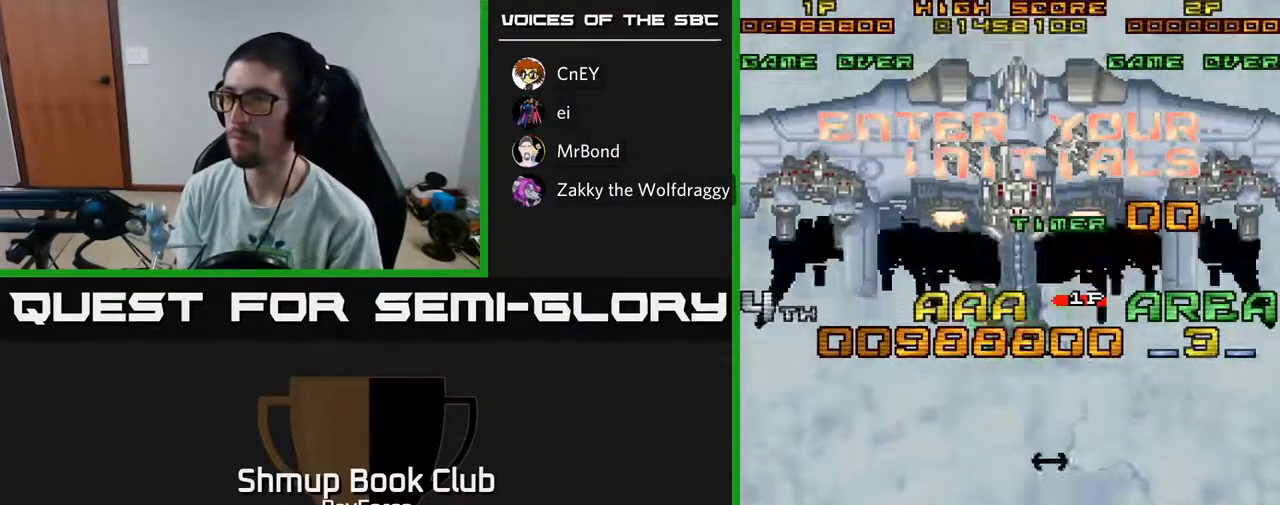
{"buttons": ["START"], "left_stick": "center", "right_stick": "center", "events": [[50, "START", "down"], [100, "START", "up"], [200, "START", "down"], [283, "START", "up"], [350, "START", "down"], [433, "START", "up"], [500, "START", "down"]]}
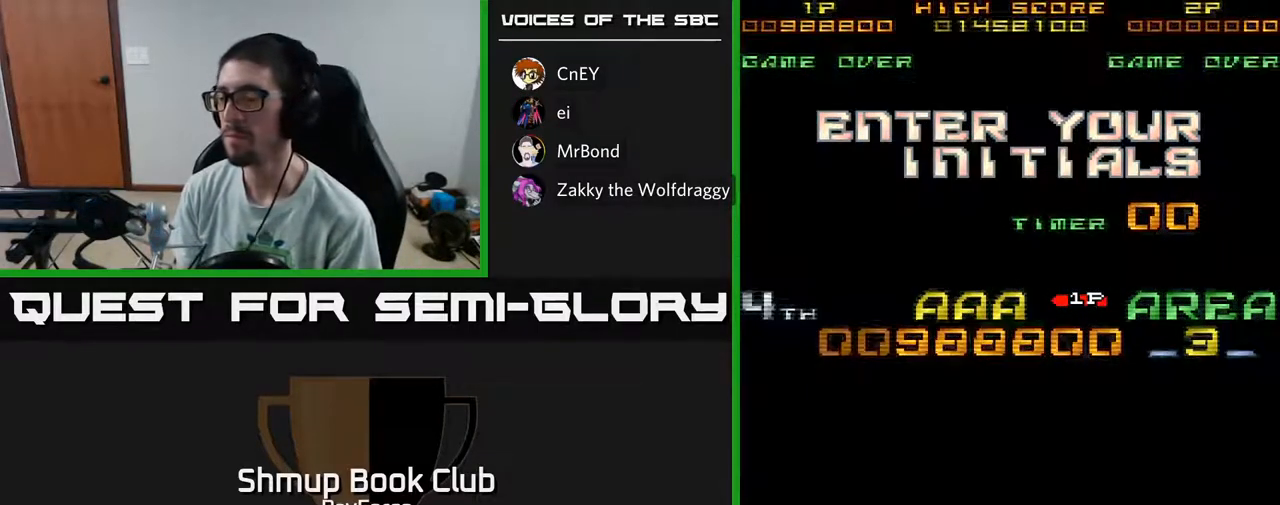
{"buttons": [], "left_stick": "center", "right_stick": "center", "events": [[100, "START", "up"], [183, "START", "down"], [283, "START", "up"], [367, "START", "down"], [433, "START", "up"]]}
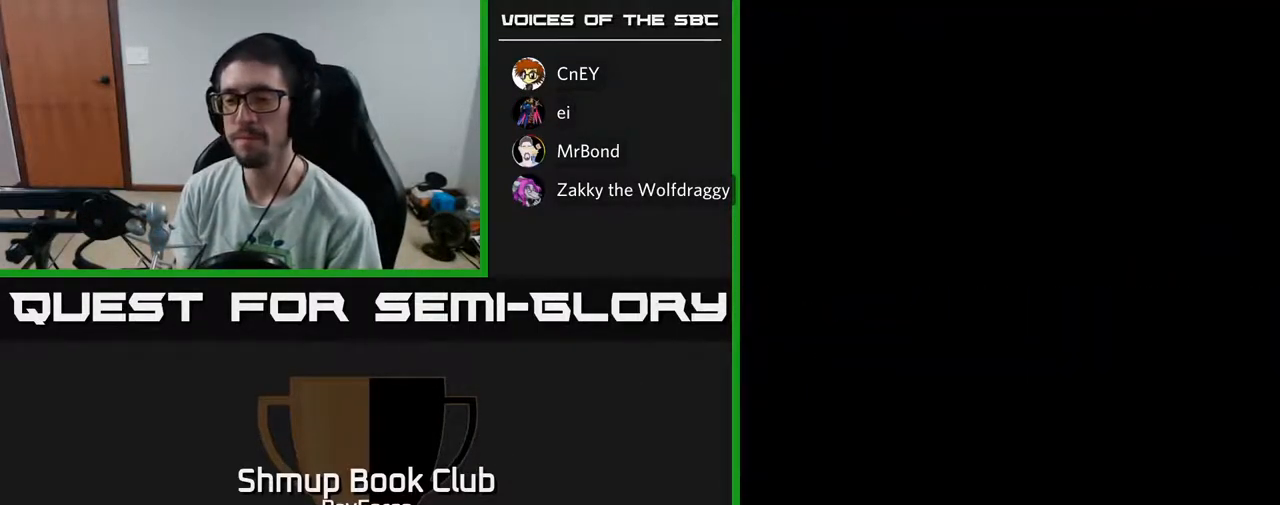
{"buttons": ["START"], "left_stick": "center", "right_stick": "center", "events": [[33, "START", "down"], [100, "START", "up"], [200, "START", "down"], [267, "START", "up"], [333, "START", "down"], [433, "START", "up"], [500, "START", "down"]]}
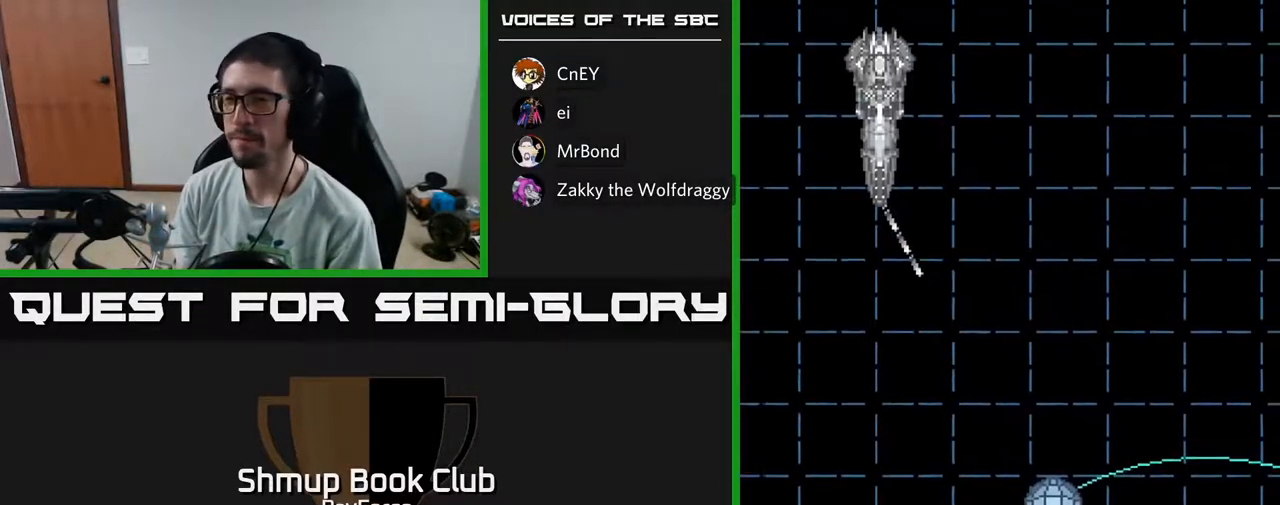
{"buttons": [], "left_stick": "center", "right_stick": "center", "events": [[100, "START", "up"], [167, "START", "down"], [283, "START", "up"], [367, "START", "down"], [450, "START", "up"]]}
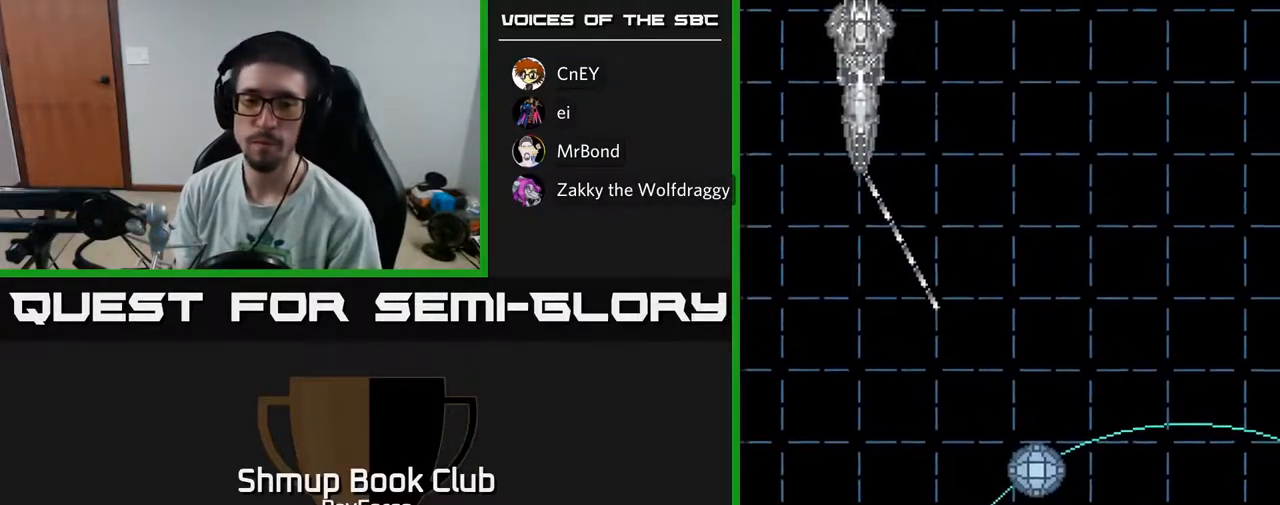
{"buttons": [], "left_stick": "center", "right_stick": "center", "events": [[50, "START", "down"], [117, "START", "up"], [183, "START", "down"], [283, "START", "up"], [367, "START", "down"], [467, "START", "up"]]}
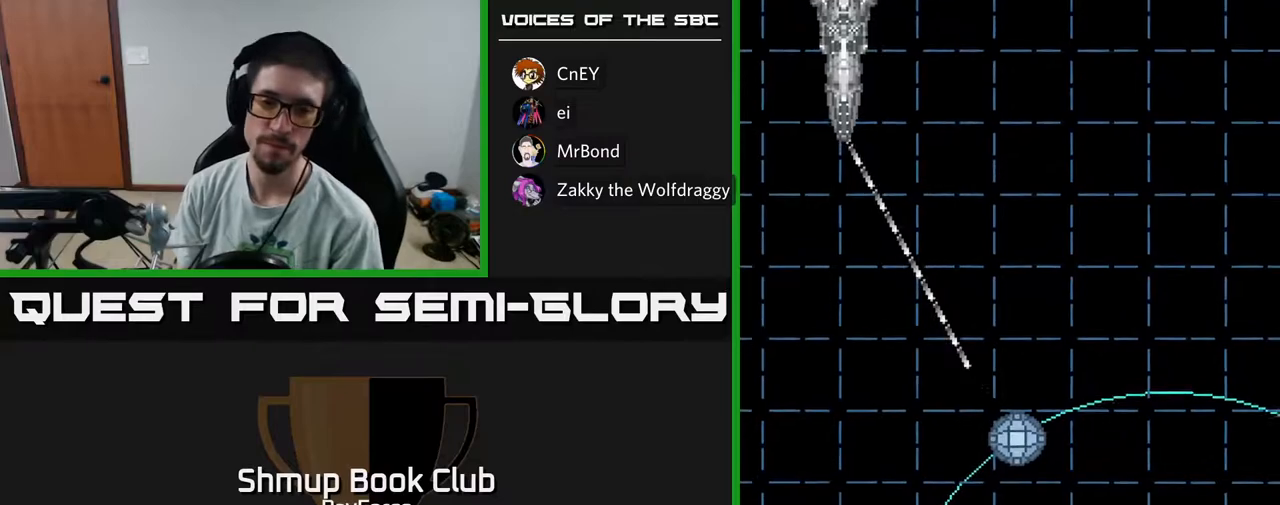
{"buttons": [], "left_stick": "center", "right_stick": "center", "events": [[50, "START", "down"], [133, "START", "up"], [217, "START", "down"], [317, "START", "up"], [400, "START", "down"], [500, "START", "up"]]}
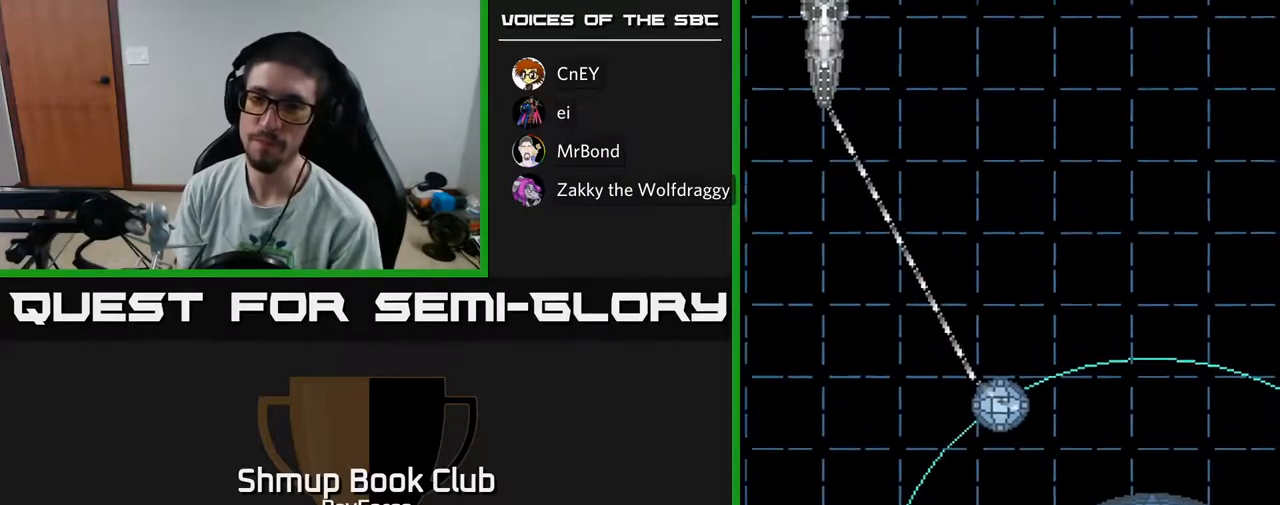
{"buttons": ["START"], "left_stick": "center", "right_stick": "center", "events": [[100, "START", "down"], [167, "START", "up"], [250, "START", "down"], [350, "START", "up"], [433, "START", "down"]]}
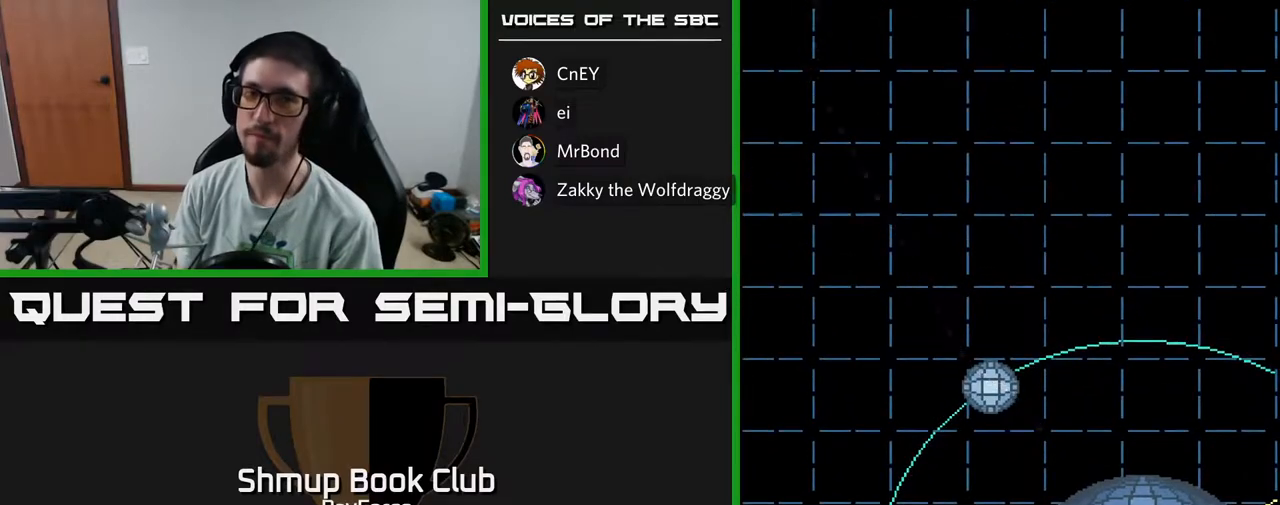
{"buttons": ["START"], "left_stick": "center", "right_stick": "center", "events": [[33, "START", "up"], [117, "START", "down"], [200, "START", "up"], [283, "START", "down"], [367, "START", "up"], [450, "START", "down"]]}
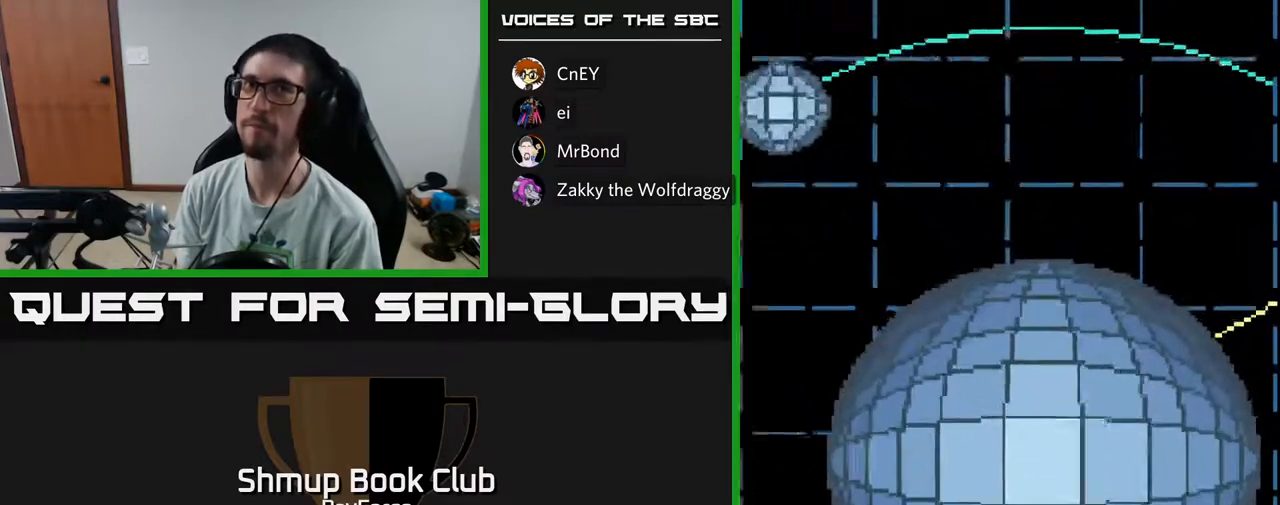
{"buttons": ["START"], "left_stick": "center", "right_stick": "center", "events": [[33, "START", "up"], [117, "START", "down"], [200, "START", "up"], [283, "START", "down"], [367, "START", "up"], [467, "START", "down"]]}
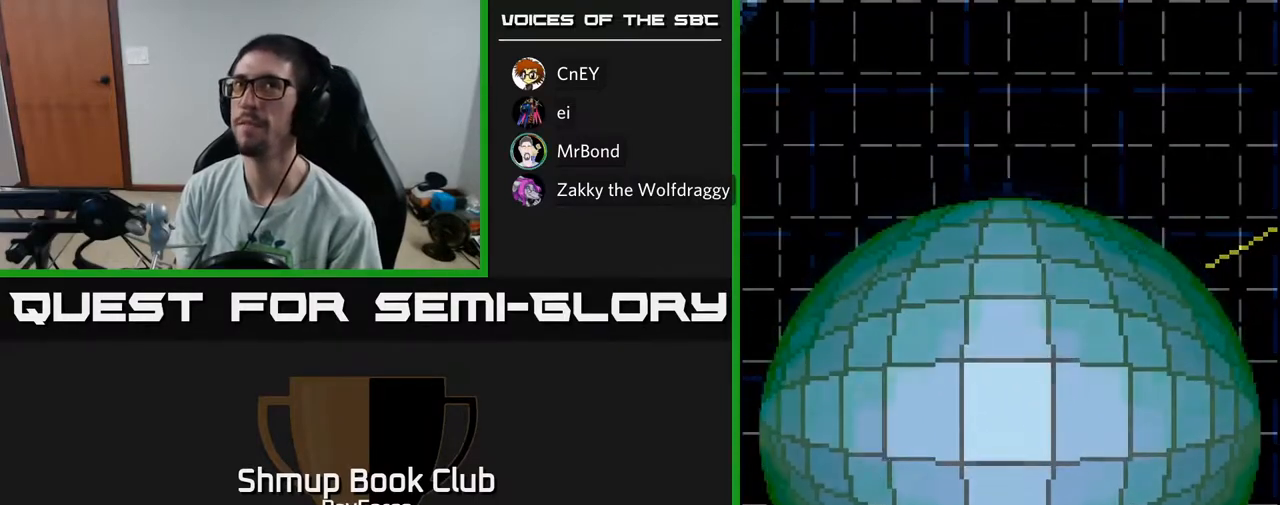
{"buttons": [], "left_stick": "center", "right_stick": "center", "events": [[50, "START", "up"], [150, "START", "down"], [233, "START", "up"], [333, "START", "down"], [450, "START", "up"]]}
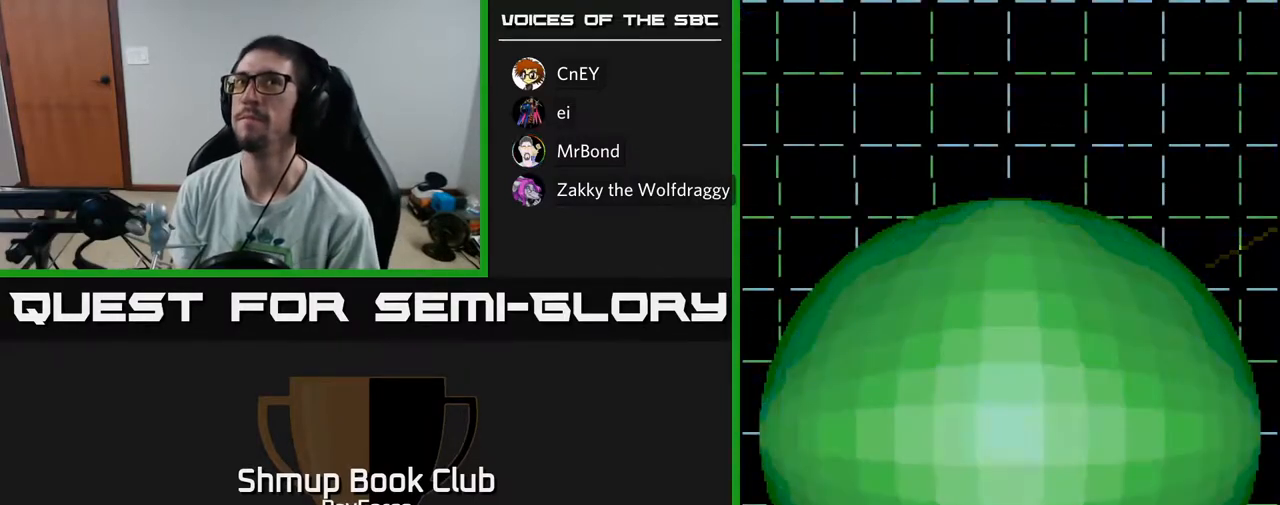
{"buttons": [], "left_stick": "center", "right_stick": "center", "events": [[50, "START", "down"], [167, "START", "up"], [283, "START", "down"], [417, "START", "up"]]}
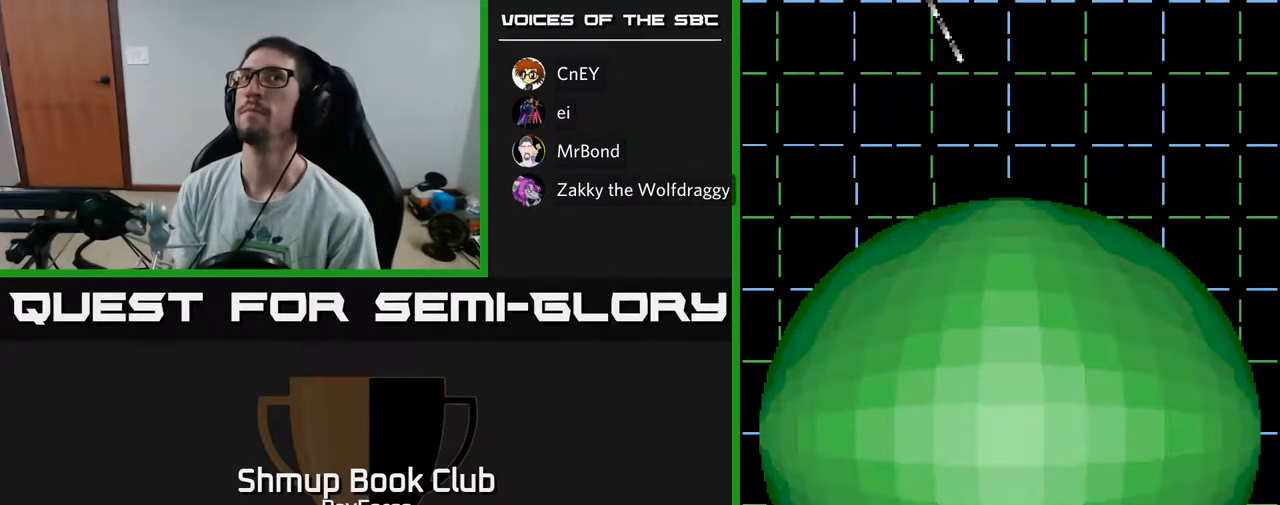
{"buttons": [], "left_stick": "center", "right_stick": "center", "events": [[33, "START", "down"], [183, "START", "up"]]}
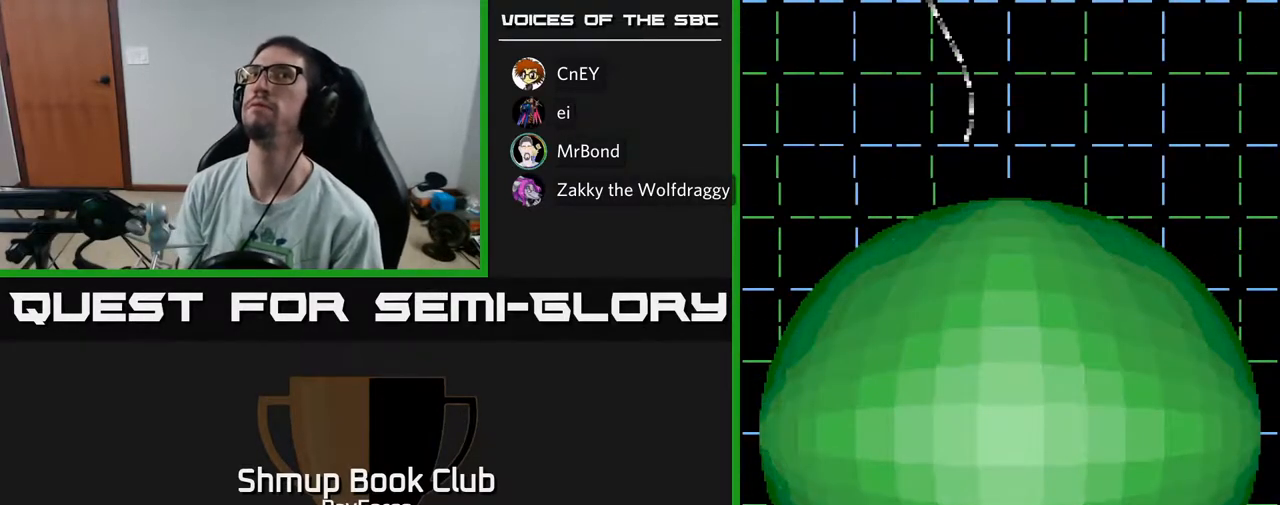
{"buttons": ["START"], "left_stick": "center", "right_stick": "center", "events": [[417, "START", "down"]]}
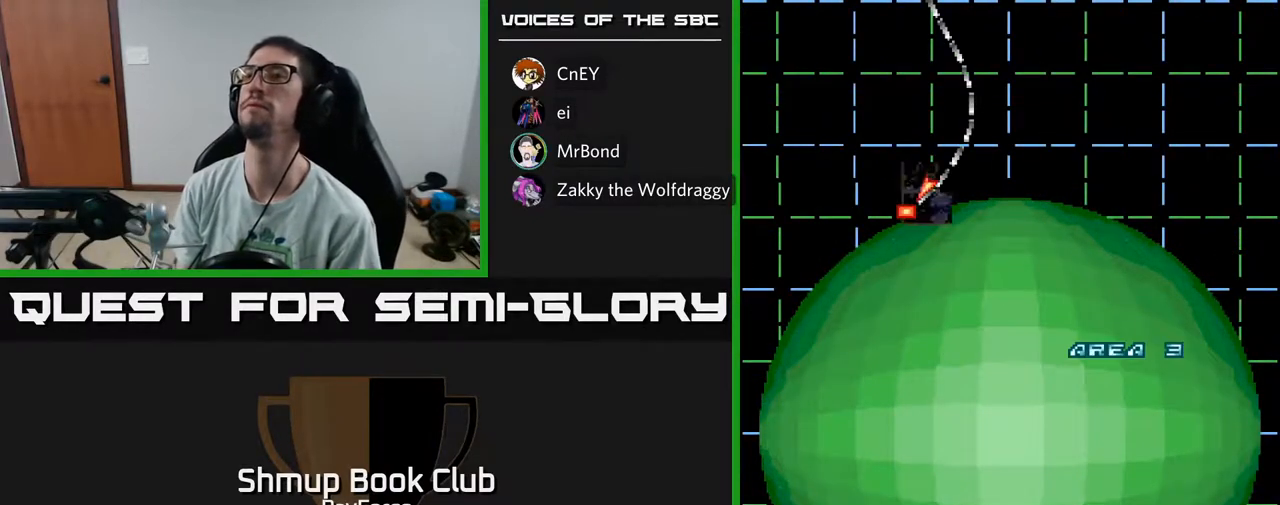
{"buttons": [], "left_stick": "center", "right_stick": "center", "events": [[50, "START", "up"], [133, "START", "down"], [233, "START", "up"]]}
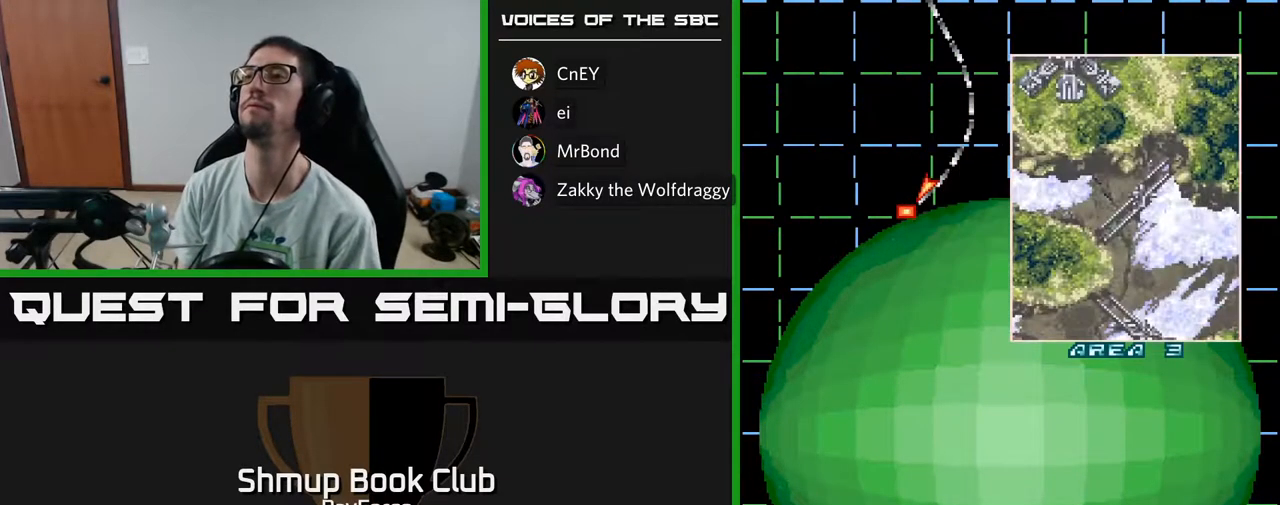
{"buttons": ["A", "X"], "left_stick": "center", "right_stick": "center", "events": [[200, "A", "down"], [283, "X", "down"], [317, "A", "up"], [417, "A", "down"], [433, "X", "up"], [500, "X", "down"]]}
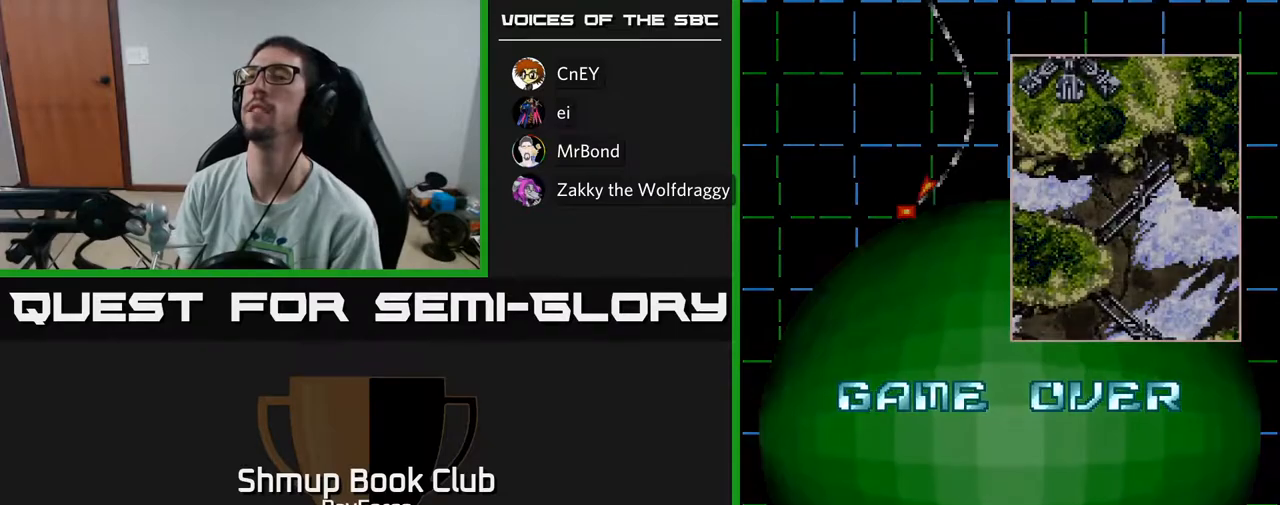
{"buttons": ["A", "X"], "left_stick": "center", "right_stick": "center", "events": [[33, "A", "up"], [117, "A", "down"], [133, "X", "up"], [200, "X", "down"], [233, "A", "up"], [317, "A", "down"], [333, "X", "up"], [400, "X", "down"], [433, "A", "up"], [500, "A", "down"]]}
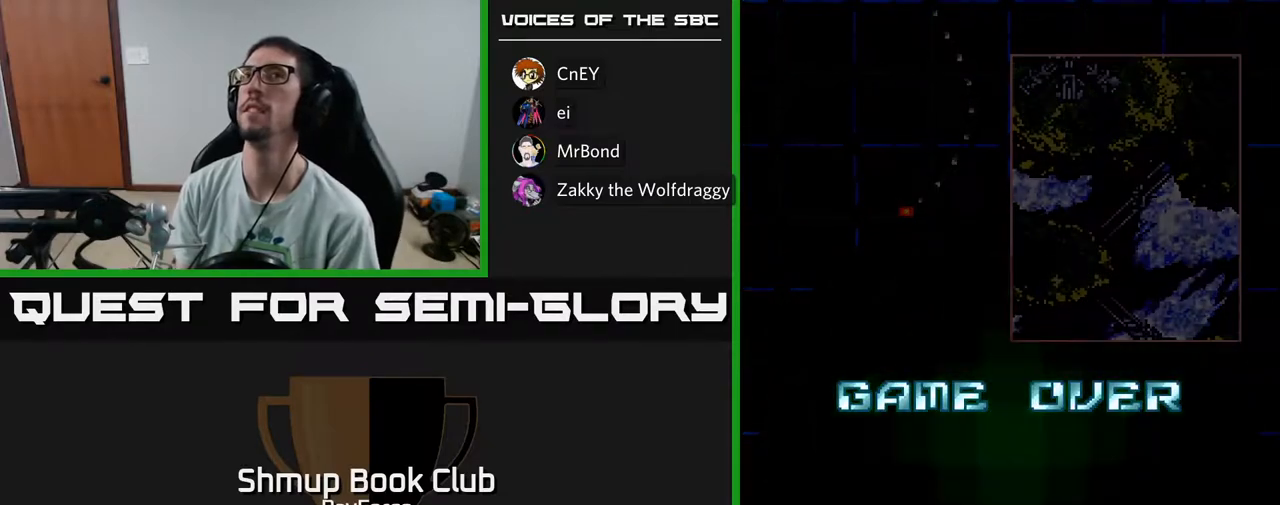
{"buttons": ["A", "X"], "left_stick": "center", "right_stick": "center", "events": [[33, "X", "up"], [100, "X", "down"], [133, "A", "up"], [217, "A", "down"], [233, "X", "up"], [283, "X", "down"], [333, "A", "up"], [417, "A", "down"], [450, "X", "up"], [500, "X", "down"]]}
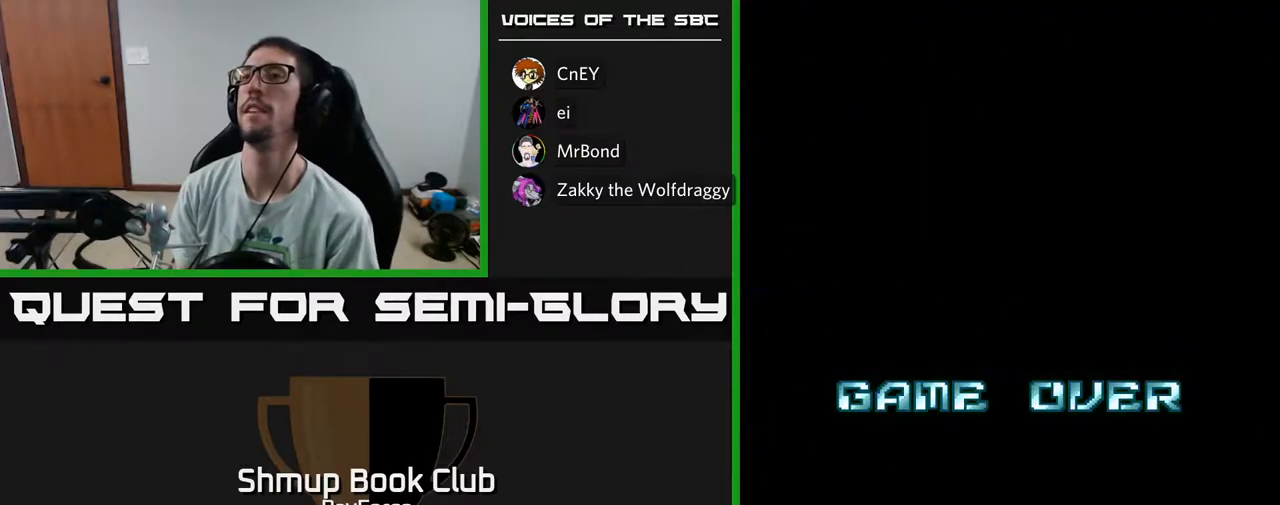
{"buttons": [], "left_stick": "center", "right_stick": "center", "events": [[33, "A", "up"], [117, "A", "down"], [150, "X", "up"], [217, "X", "down"], [250, "A", "up"], [317, "A", "down"], [367, "X", "up"], [417, "A", "up"]]}
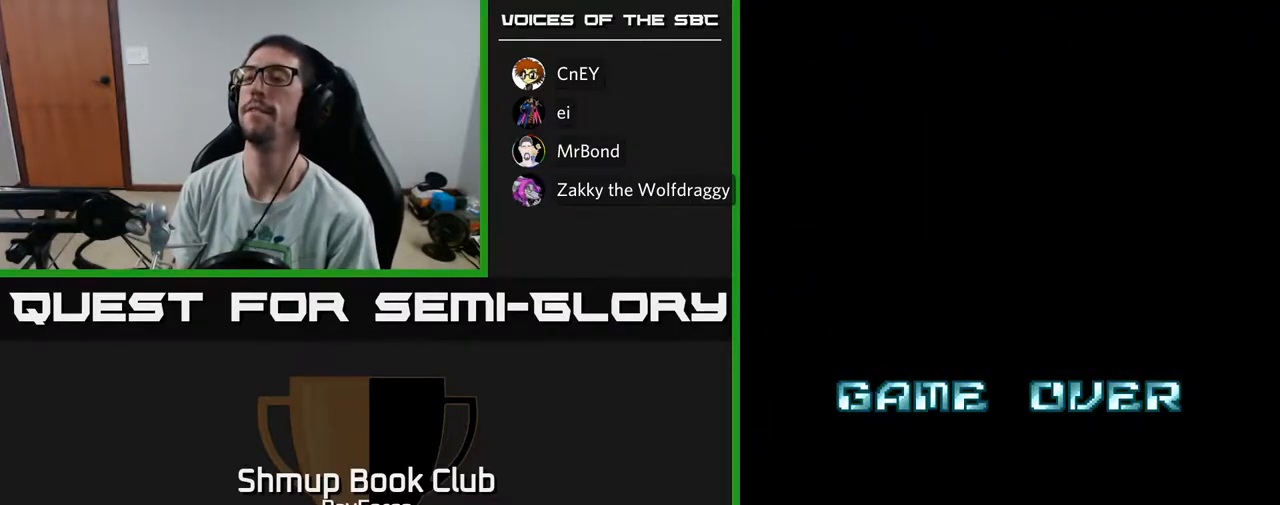
{"buttons": ["X"], "left_stick": "center", "right_stick": "center", "events": [[250, "A", "down"], [400, "X", "down"], [417, "A", "up"]]}
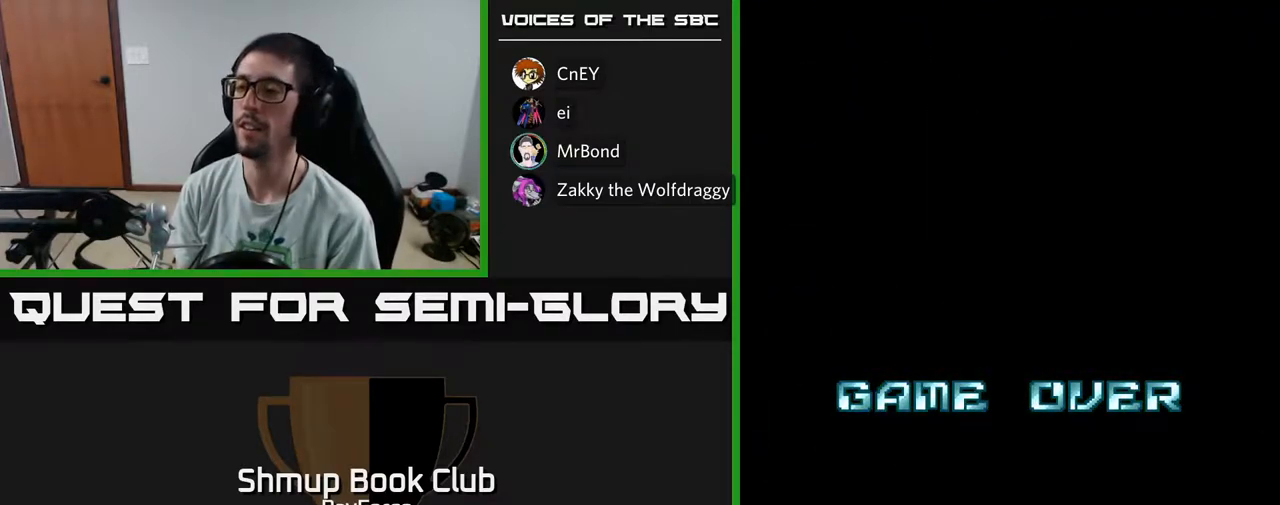
{"buttons": ["START"], "left_stick": "center", "right_stick": "center", "events": [[17, "A", "down"], [50, "X", "up"], [117, "X", "down"], [150, "A", "up"], [250, "A", "down"], [267, "X", "up"], [317, "A", "up"], [450, "START", "down"]]}
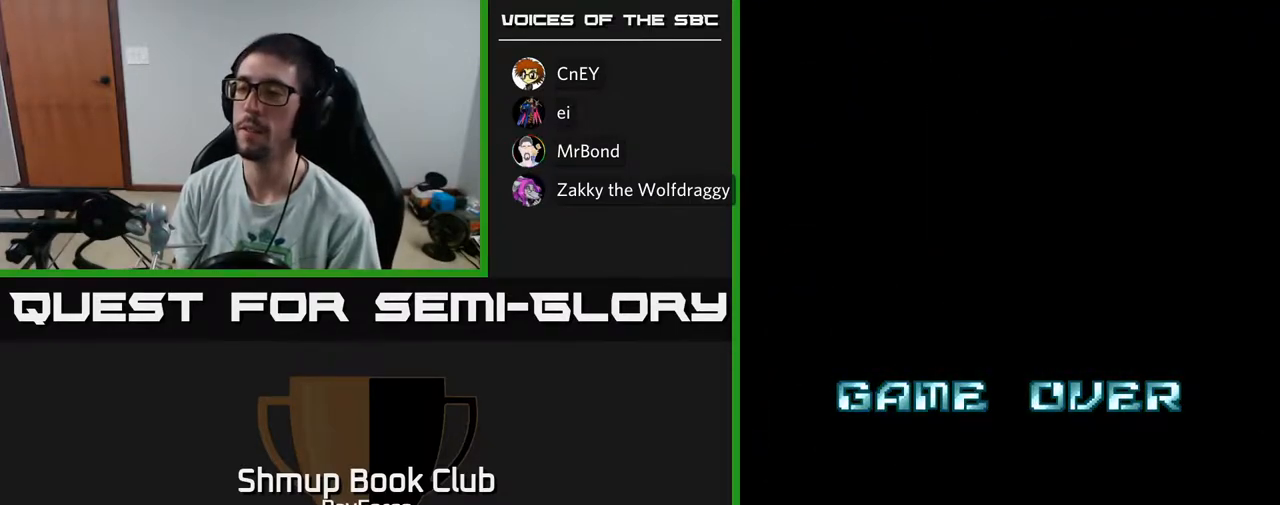
{"buttons": ["START"], "left_stick": "center", "right_stick": "center", "events": [[67, "START", "up"], [133, "START", "down"], [233, "START", "up"], [300, "START", "down"], [367, "START", "up"], [450, "START", "down"]]}
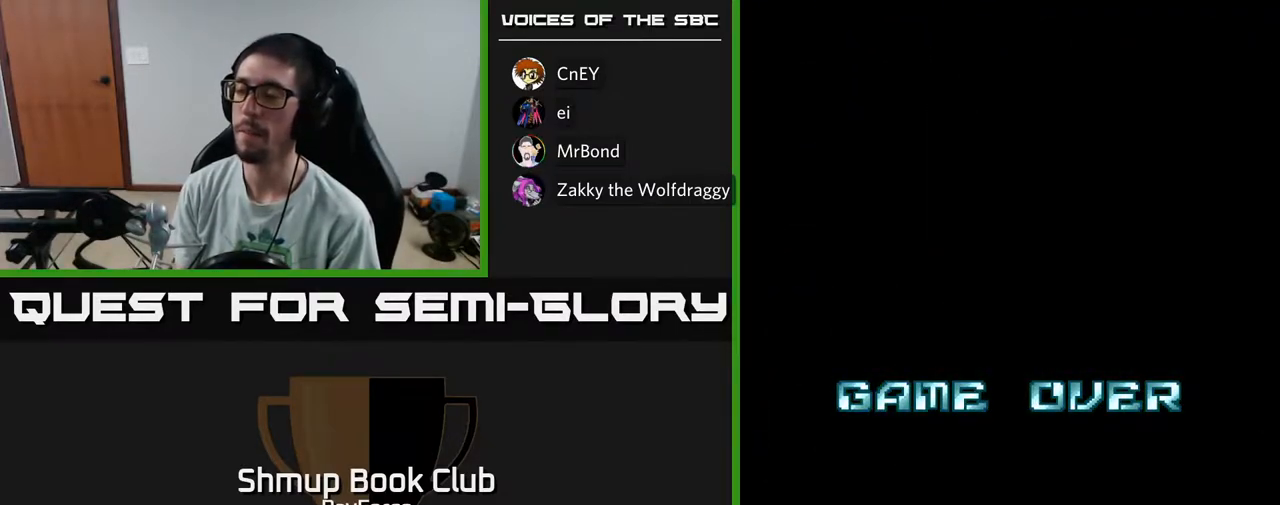
{"buttons": [], "left_stick": "center", "right_stick": "center", "events": [[17, "START", "up"], [83, "START", "down"], [150, "START", "up"], [233, "START", "down"], [317, "START", "up"], [383, "START", "down"], [467, "START", "up"]]}
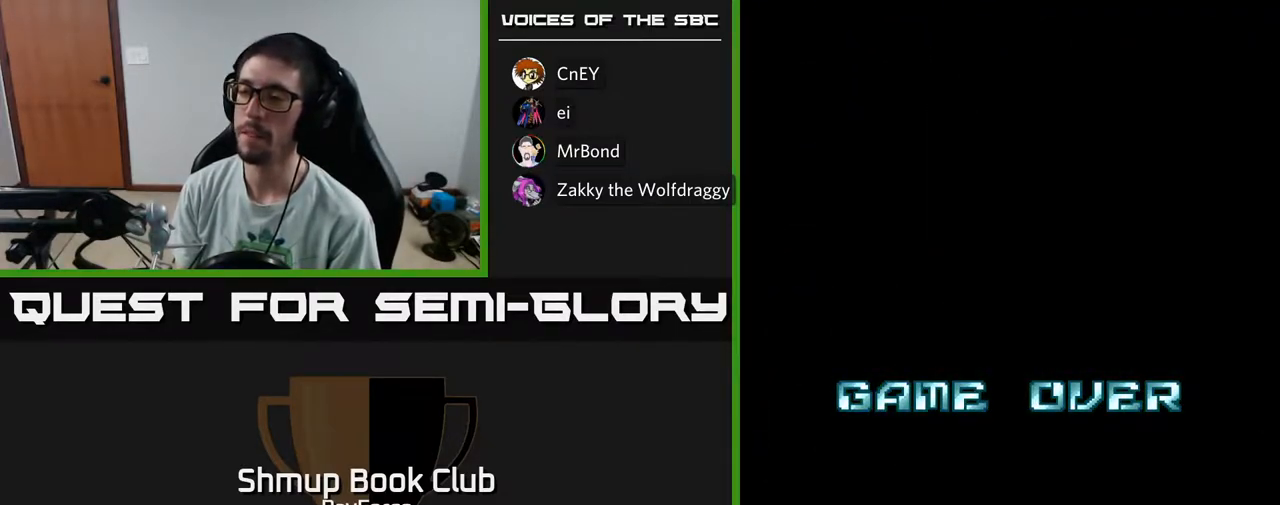
{"buttons": [], "left_stick": "center", "right_stick": "center", "events": [[33, "START", "down"], [167, "START", "up"], [267, "START", "down"], [433, "START", "up"]]}
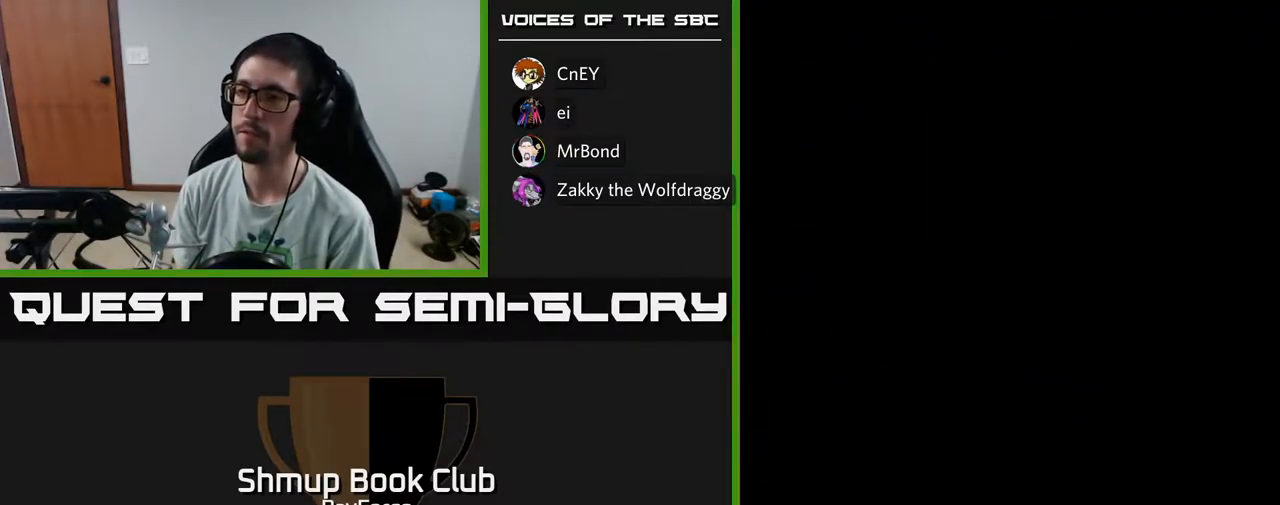
{"buttons": [], "left_stick": "center", "right_stick": "center", "events": [[33, "A", "down"], [183, "A", "up"], [383, "START", "down"], [500, "START", "up"]]}
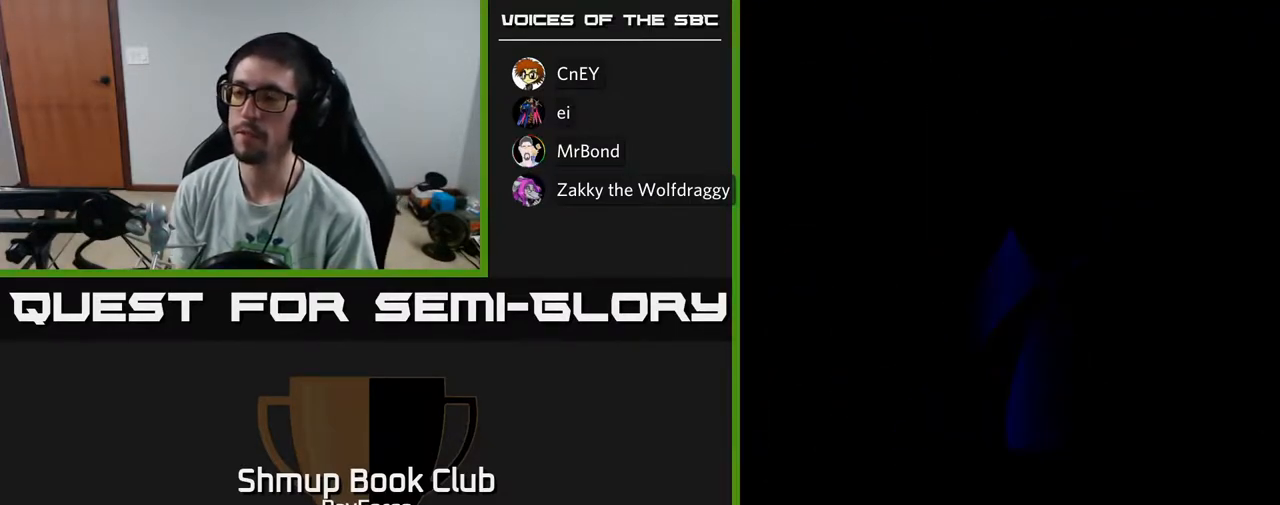
{"buttons": [], "left_stick": "center", "right_stick": "center", "events": [[83, "START", "down"], [200, "START", "up"], [283, "START", "down"], [417, "START", "up"]]}
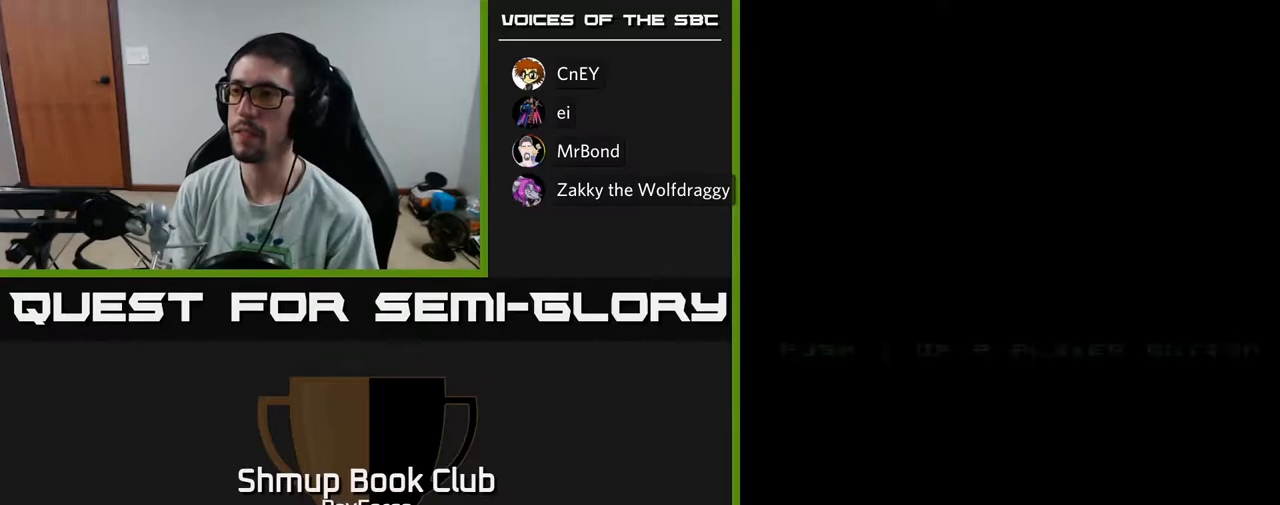
{"buttons": ["START"], "left_stick": "center", "right_stick": "center", "events": [[17, "START", "down"], [117, "START", "up"], [200, "START", "down"], [333, "START", "up"], [417, "START", "down"]]}